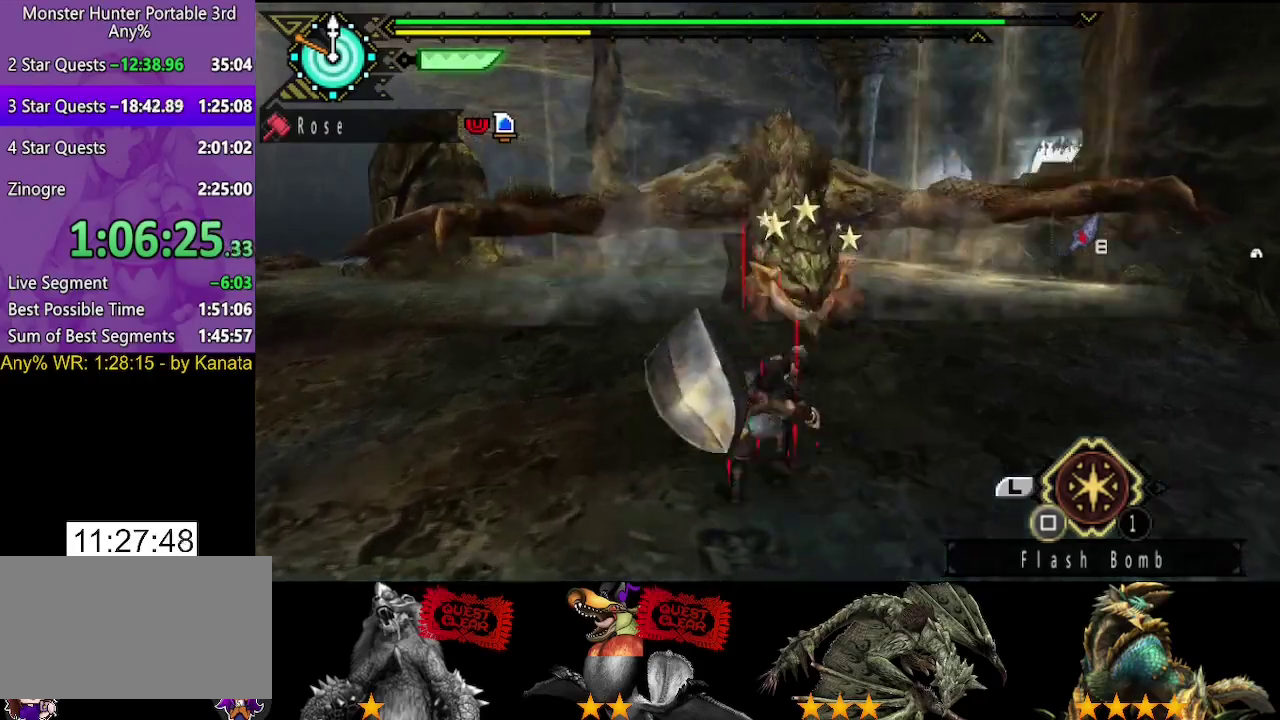
Gameplay with a controller (PlayStation layout); each line is a JSON object with the inputs held at the frame after it. "events" lists button and stick changes between this image and that frame as [ms after this image, input, new state], when the widget could be followed in between. Not read: L3 R3.
{"buttons": ["TRIANGLE"], "left_stick": "center", "right_stick": "center", "events": [[167, "TRIANGLE", "up"], [167, "left_stick", "center"], [233, "TRIANGLE", "down"], [300, "TRIANGLE", "up"], [367, "TRIANGLE", "down"], [433, "TRIANGLE", "up"], [500, "TRIANGLE", "down"]]}
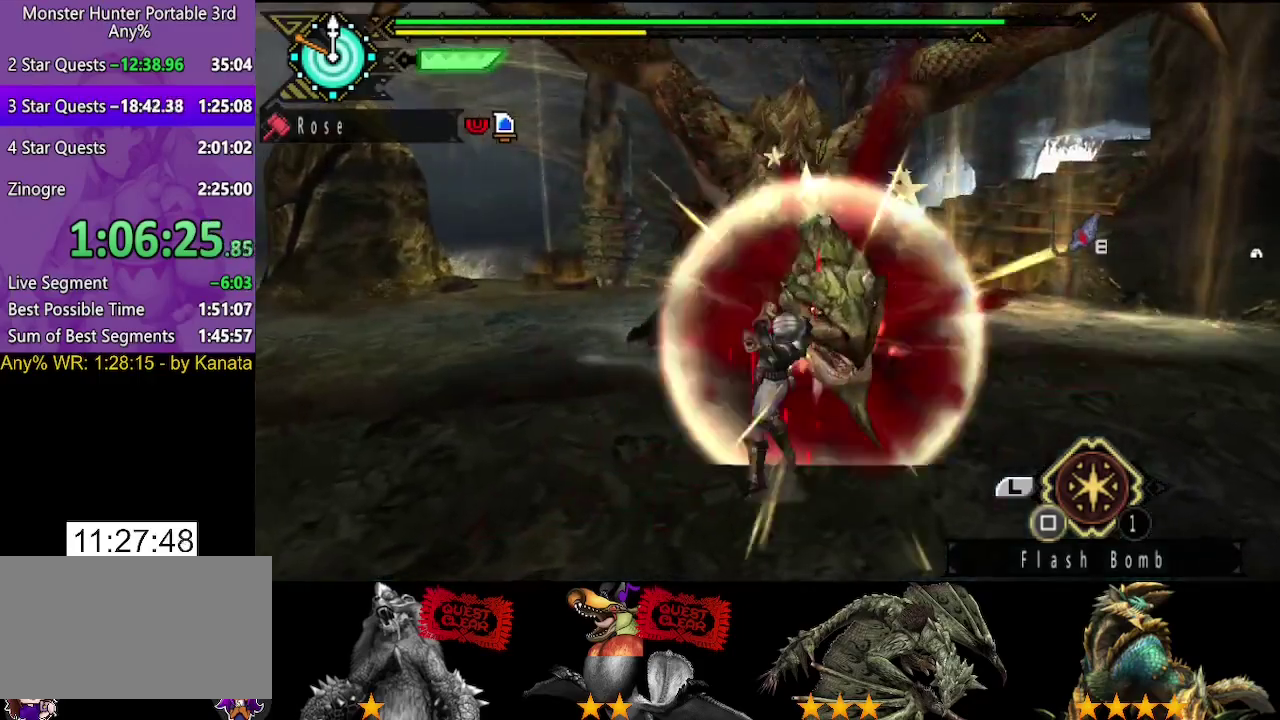
{"buttons": ["TRIANGLE"], "left_stick": "center", "right_stick": "center", "events": [[67, "TRIANGLE", "up"], [133, "TRIANGLE", "down"], [233, "TRIANGLE", "up"], [300, "TRIANGLE", "down"], [367, "TRIANGLE", "up"], [483, "TRIANGLE", "down"]]}
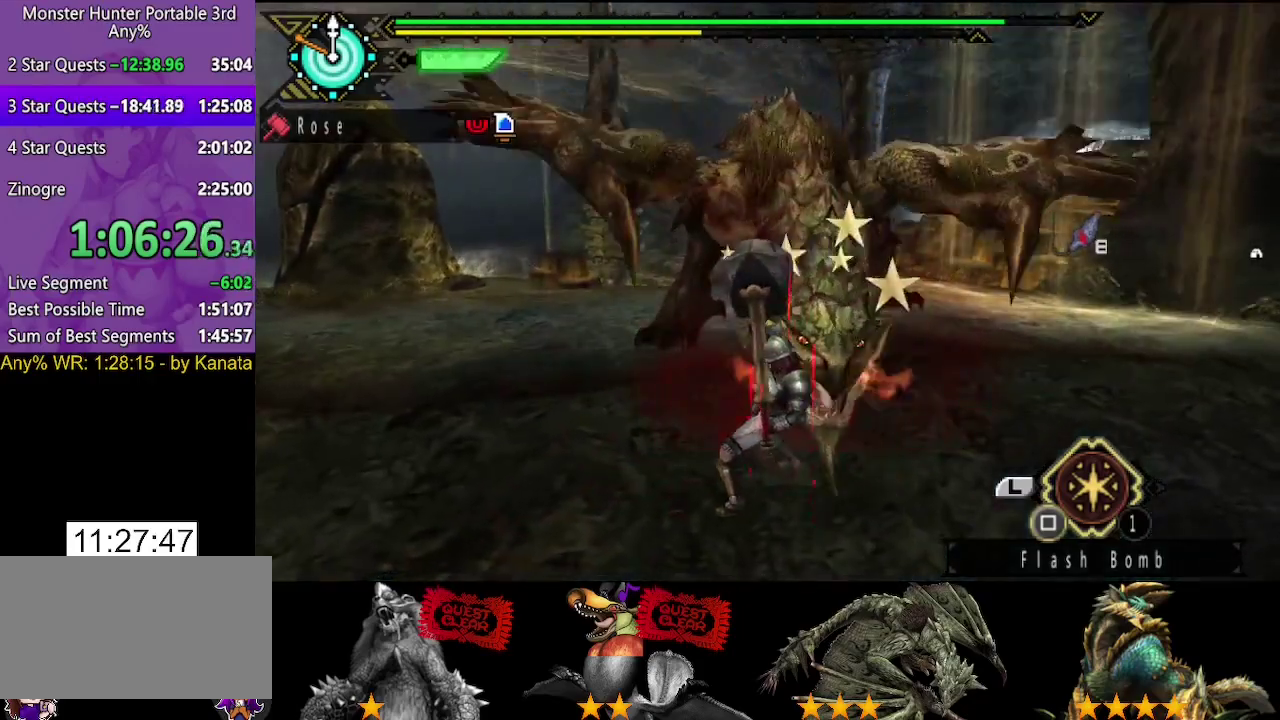
{"buttons": [], "left_stick": "center", "right_stick": "center", "events": [[50, "TRIANGLE", "up"], [117, "TRIANGLE", "down"], [183, "TRIANGLE", "up"], [250, "TRIANGLE", "down"], [350, "TRIANGLE", "up"], [417, "TRIANGLE", "down"], [483, "TRIANGLE", "up"]]}
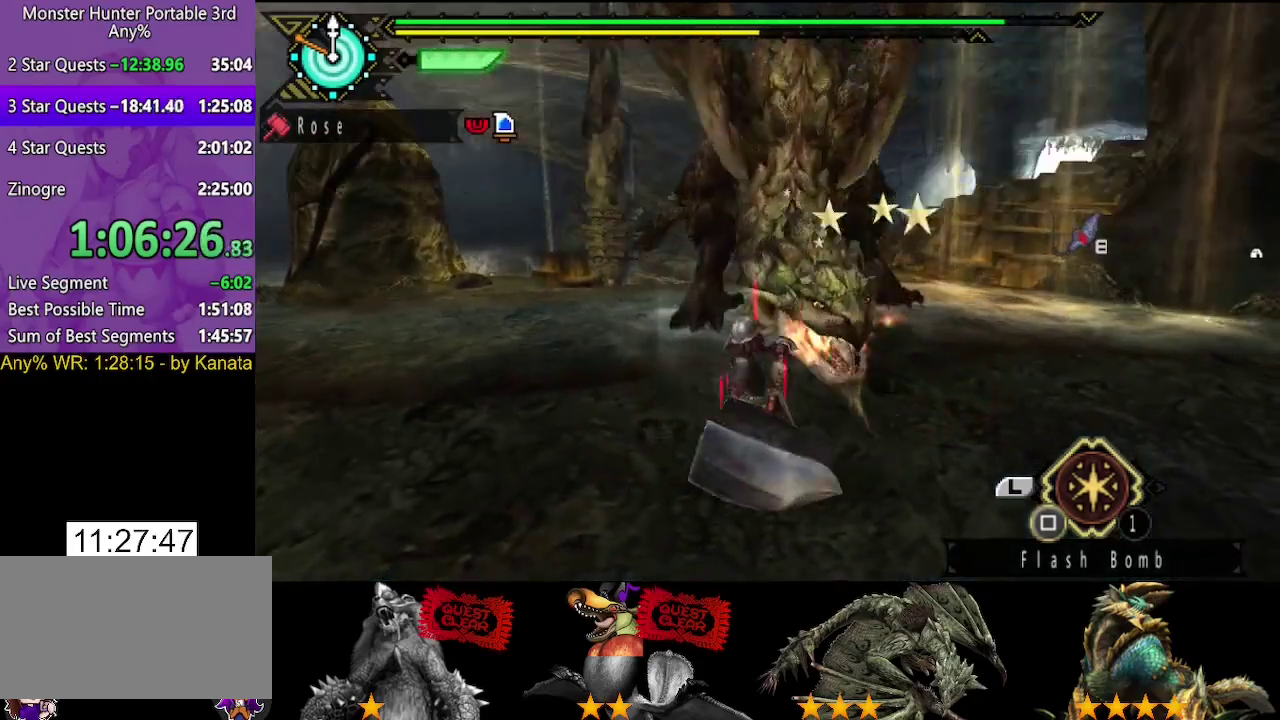
{"buttons": ["TRIANGLE"], "left_stick": "center", "right_stick": "center", "events": [[150, "TRIANGLE", "down"], [217, "TRIANGLE", "up"], [283, "TRIANGLE", "down"], [383, "TRIANGLE", "up"], [433, "TRIANGLE", "down"]]}
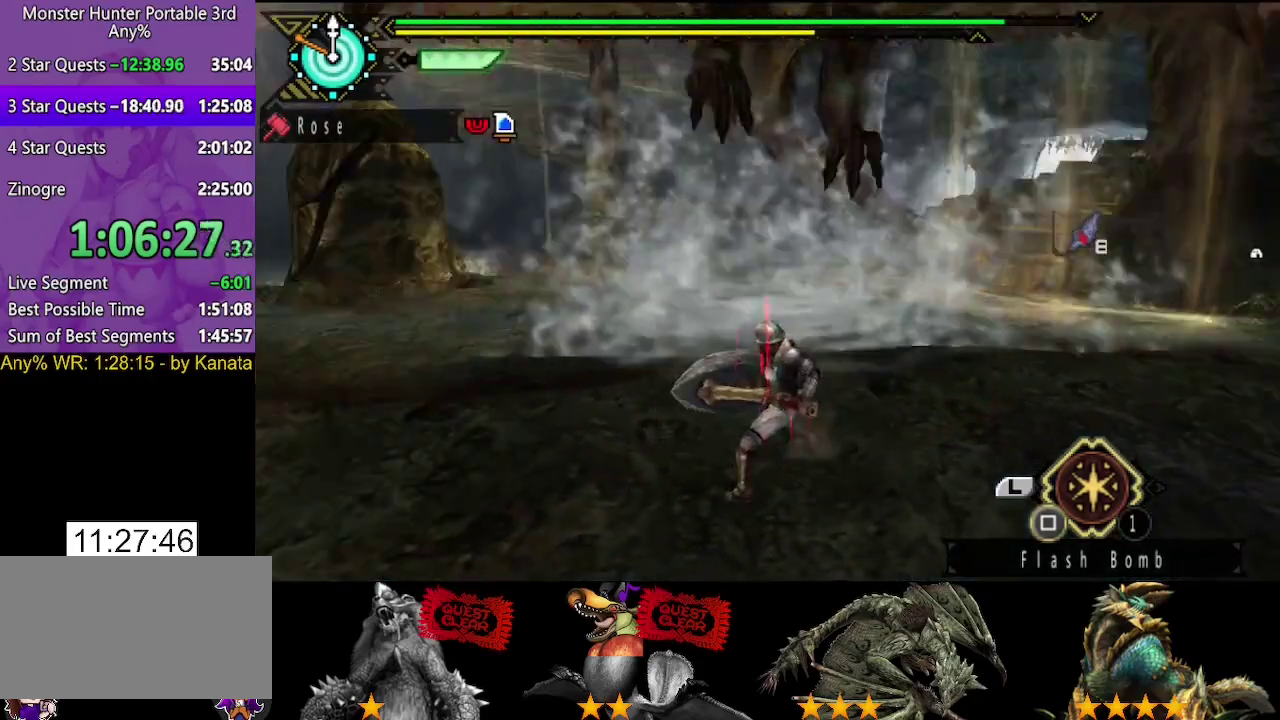
{"buttons": [], "left_stick": "up-right", "right_stick": "center", "events": [[33, "TRIANGLE", "up"], [33, "left_stick", "up"], [100, "TRIANGLE", "down"], [200, "TRIANGLE", "up"], [267, "TRIANGLE", "down"], [333, "TRIANGLE", "up"], [433, "TRIANGLE", "down"], [500, "TRIANGLE", "up"], [500, "left_stick", "up-right"]]}
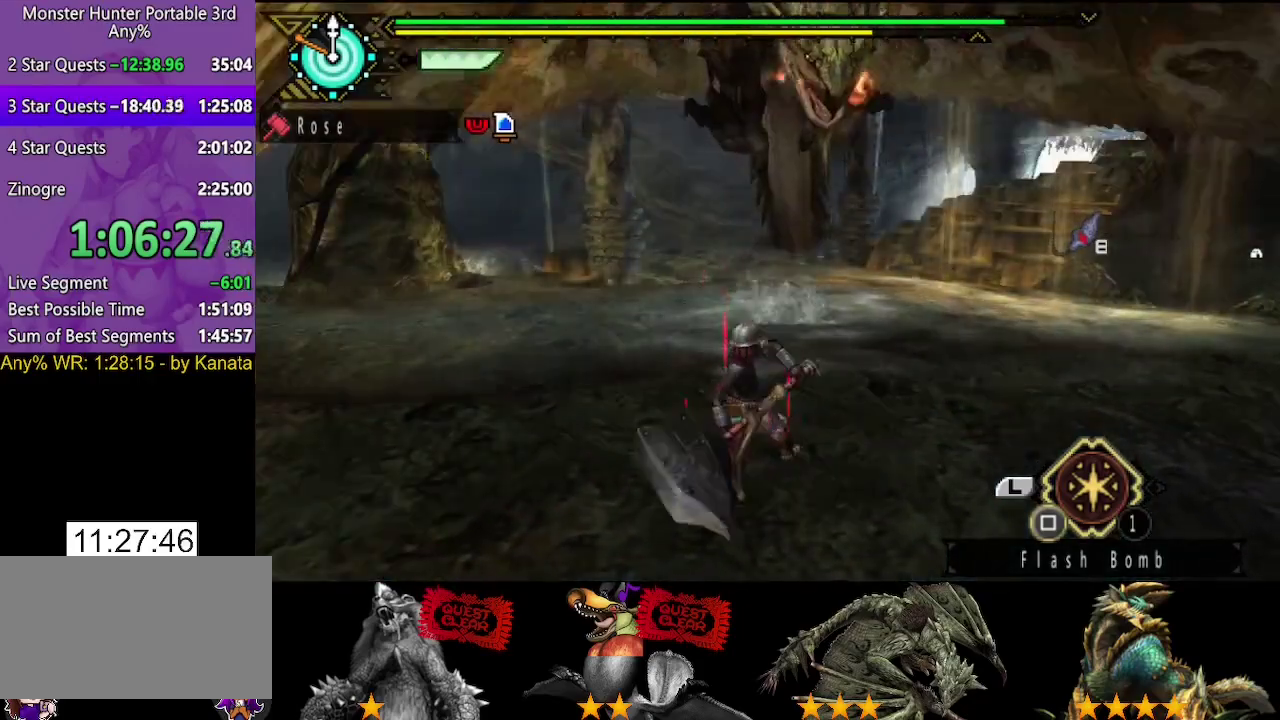
{"buttons": [], "left_stick": "center", "right_stick": "center", "events": [[100, "left_stick", "center"]]}
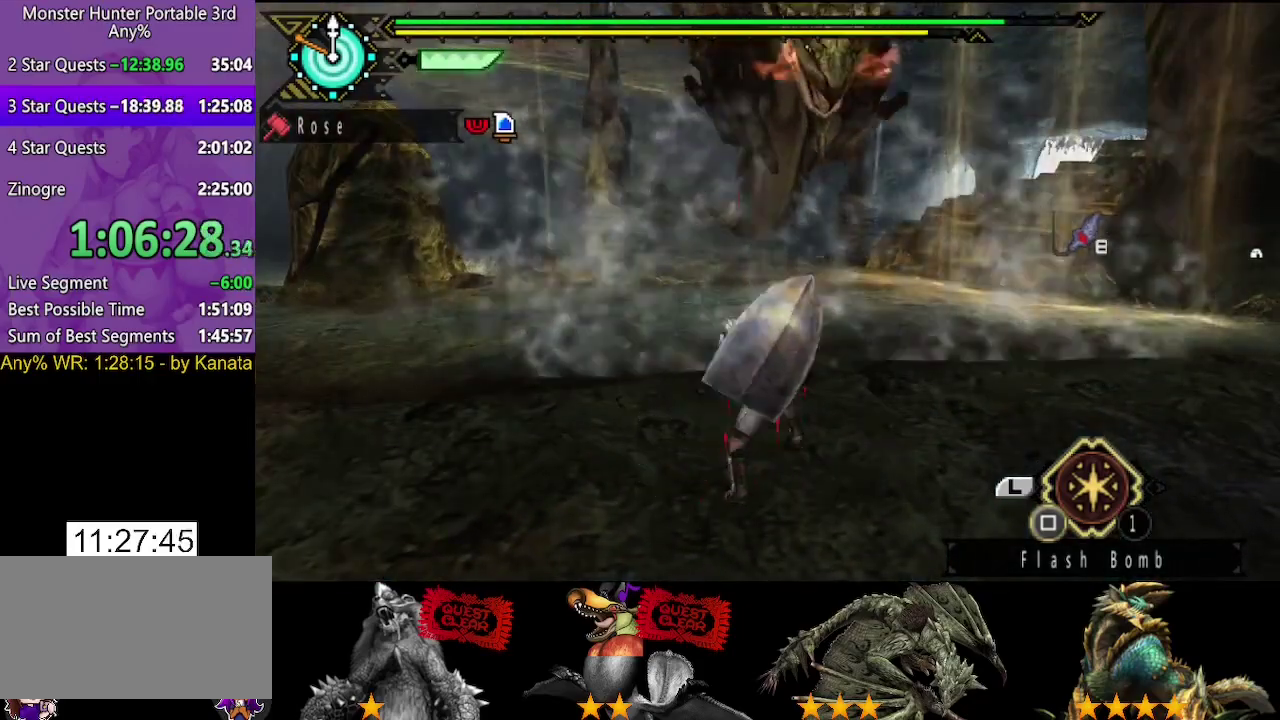
{"buttons": [], "left_stick": "right", "right_stick": "center", "events": [[133, "left_stick", "right"], [300, "TRIANGLE", "down"], [400, "TRIANGLE", "up"]]}
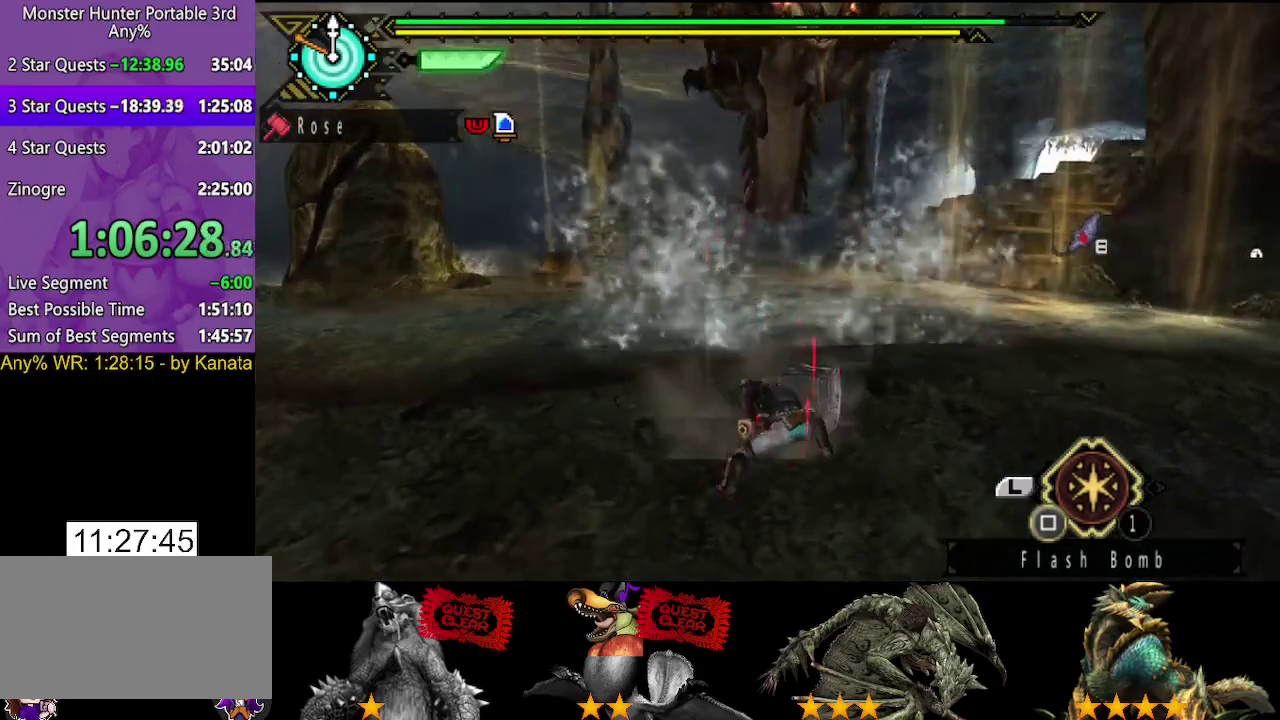
{"buttons": ["TRIANGLE"], "left_stick": "right", "right_stick": "center", "events": [[33, "TRIANGLE", "down"], [133, "TRIANGLE", "up"], [233, "TRIANGLE", "down"], [300, "TRIANGLE", "up"], [367, "TRIANGLE", "down"]]}
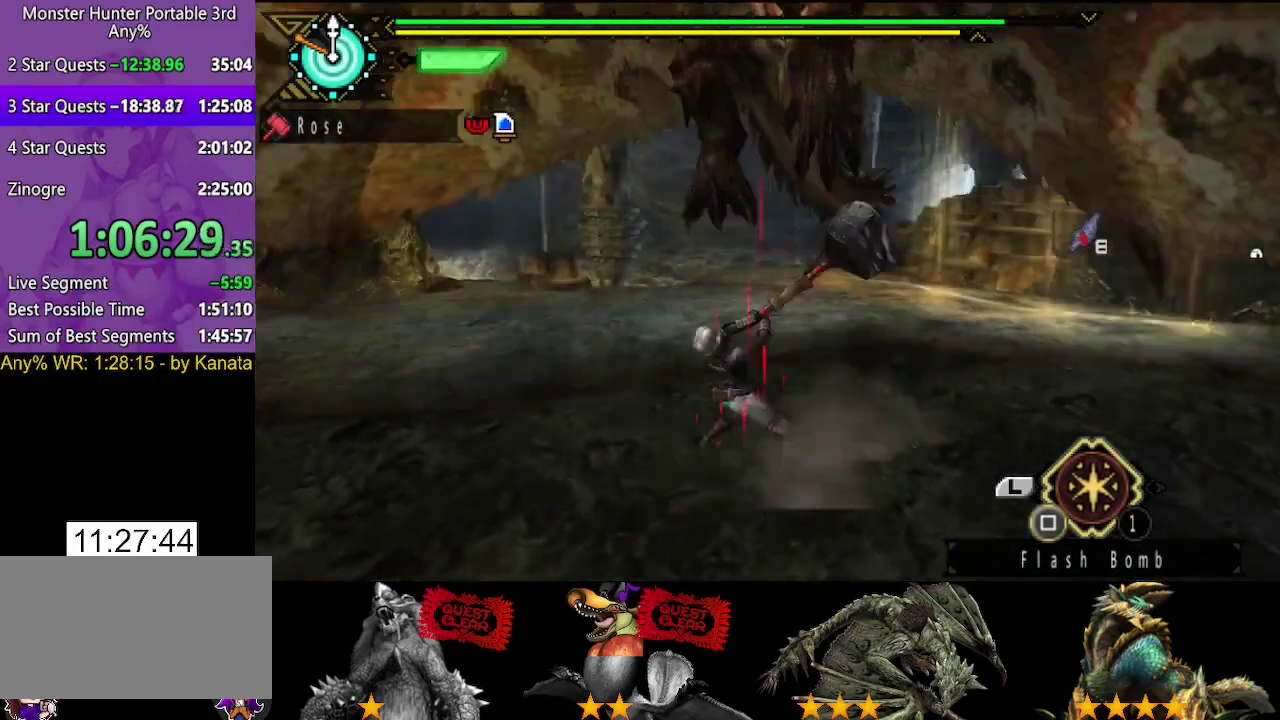
{"buttons": ["TRIANGLE"], "left_stick": "center", "right_stick": "center", "events": [[67, "TRIANGLE", "up"], [83, "left_stick", "center"], [117, "TRIANGLE", "down"], [317, "TRIANGLE", "up"], [450, "TRIANGLE", "down"]]}
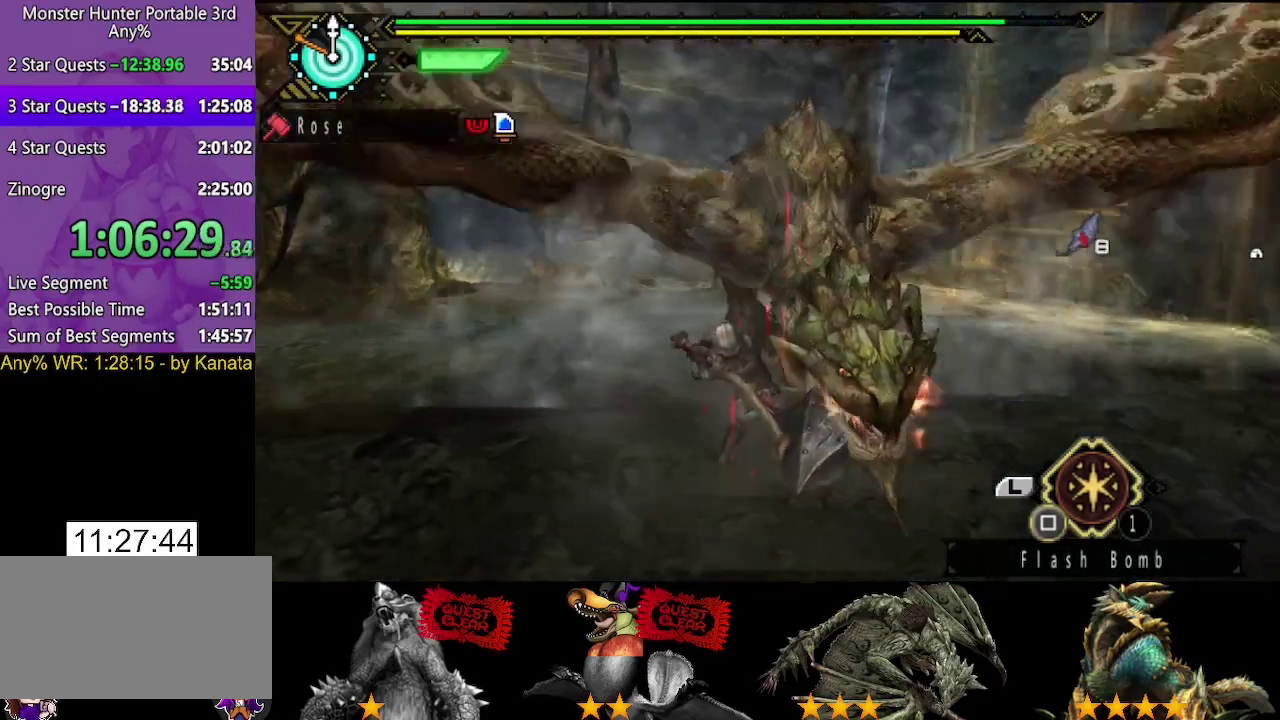
{"buttons": ["CIRCLE"], "left_stick": "center", "right_stick": "center", "events": [[17, "TRIANGLE", "up"], [150, "right_stick", "right"], [317, "CIRCLE", "down"], [317, "right_stick", "center"], [383, "CIRCLE", "up"], [450, "CIRCLE", "down"]]}
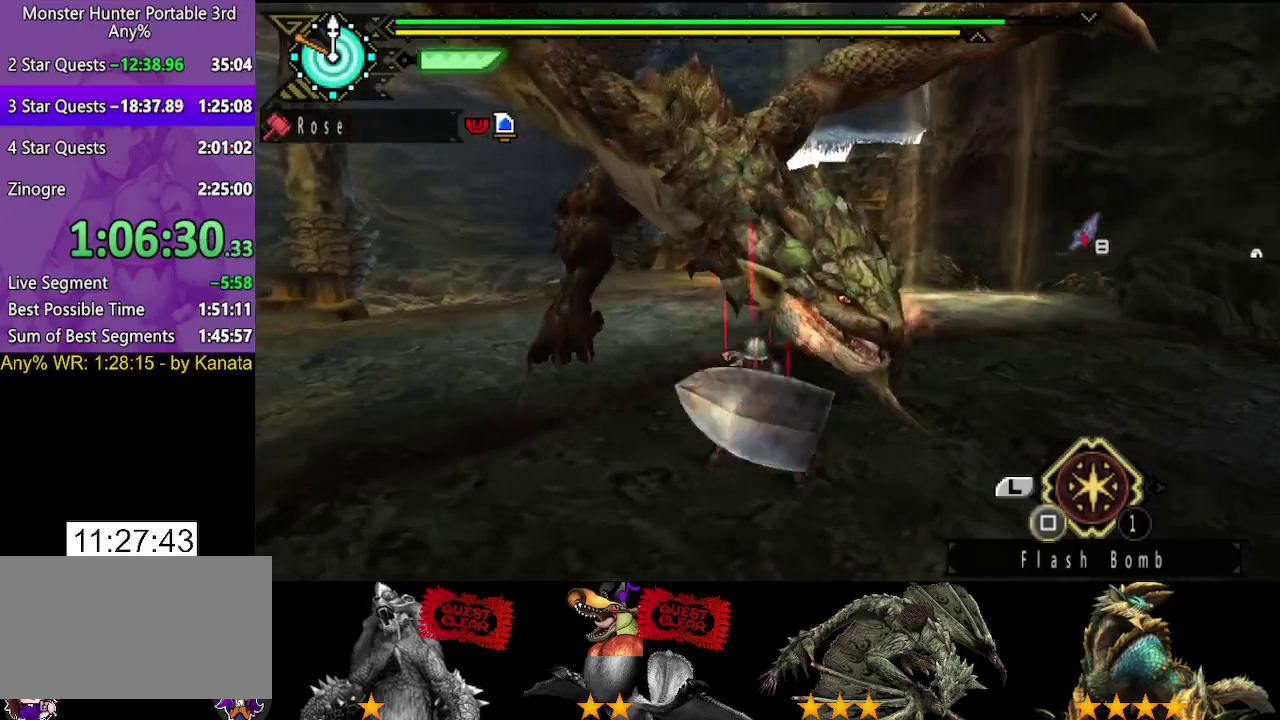
{"buttons": [], "left_stick": "down-right", "right_stick": "center", "events": [[17, "CIRCLE", "up"], [83, "CIRCLE", "down"], [150, "CIRCLE", "up"], [417, "left_stick", "down-right"]]}
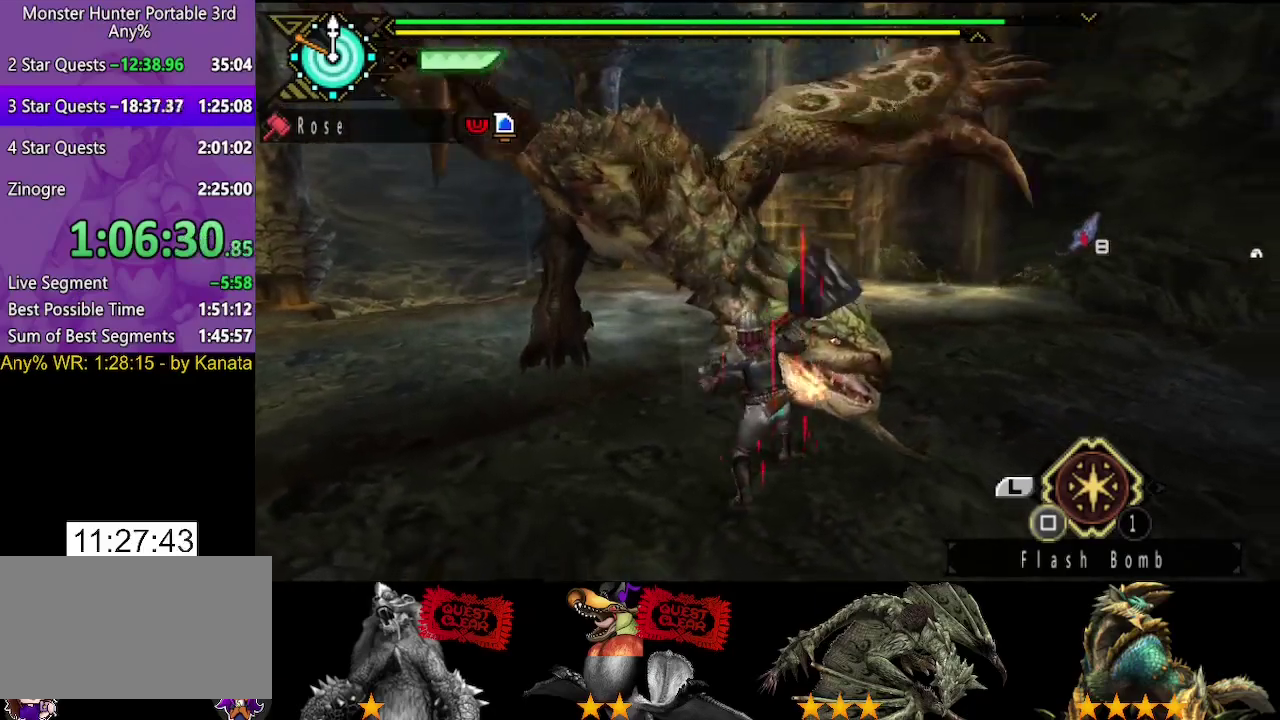
{"buttons": [], "left_stick": "down-right", "right_stick": "center", "events": [[100, "left_stick", "center"], [433, "left_stick", "down-right"]]}
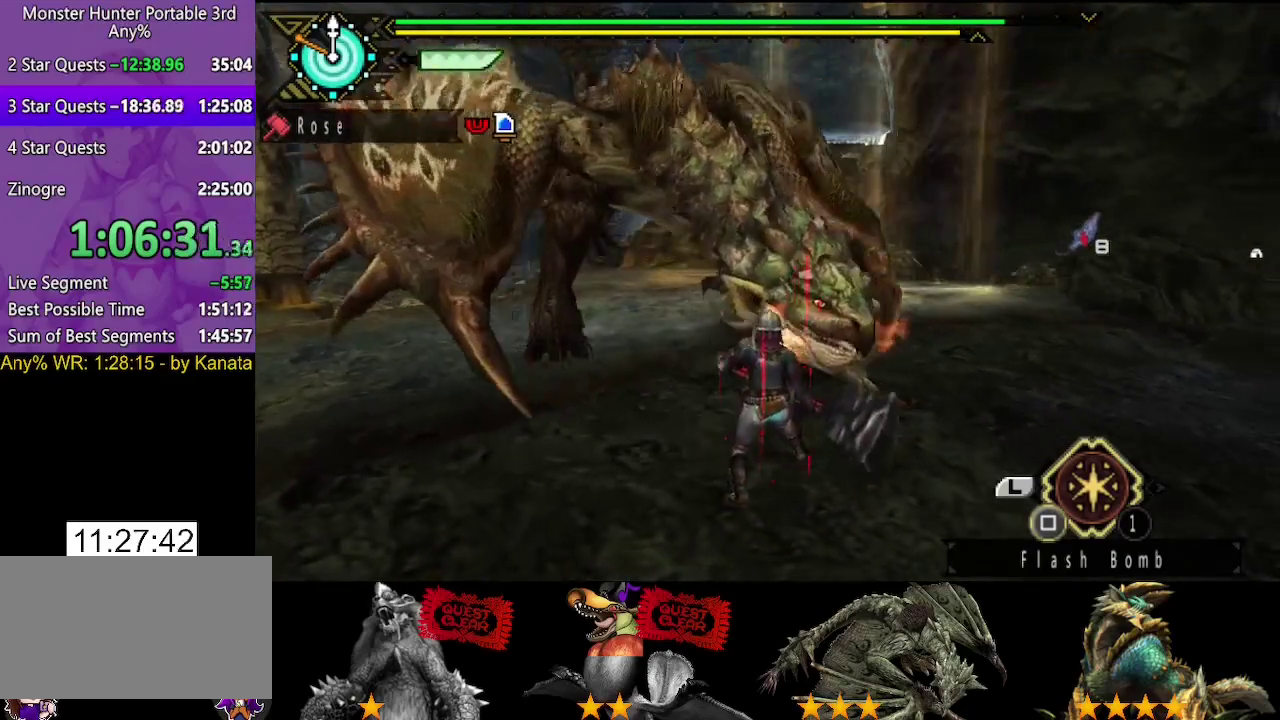
{"buttons": [], "left_stick": "up-left", "right_stick": "center", "events": [[333, "left_stick", "down"], [400, "left_stick", "down-left"], [500, "left_stick", "up-left"]]}
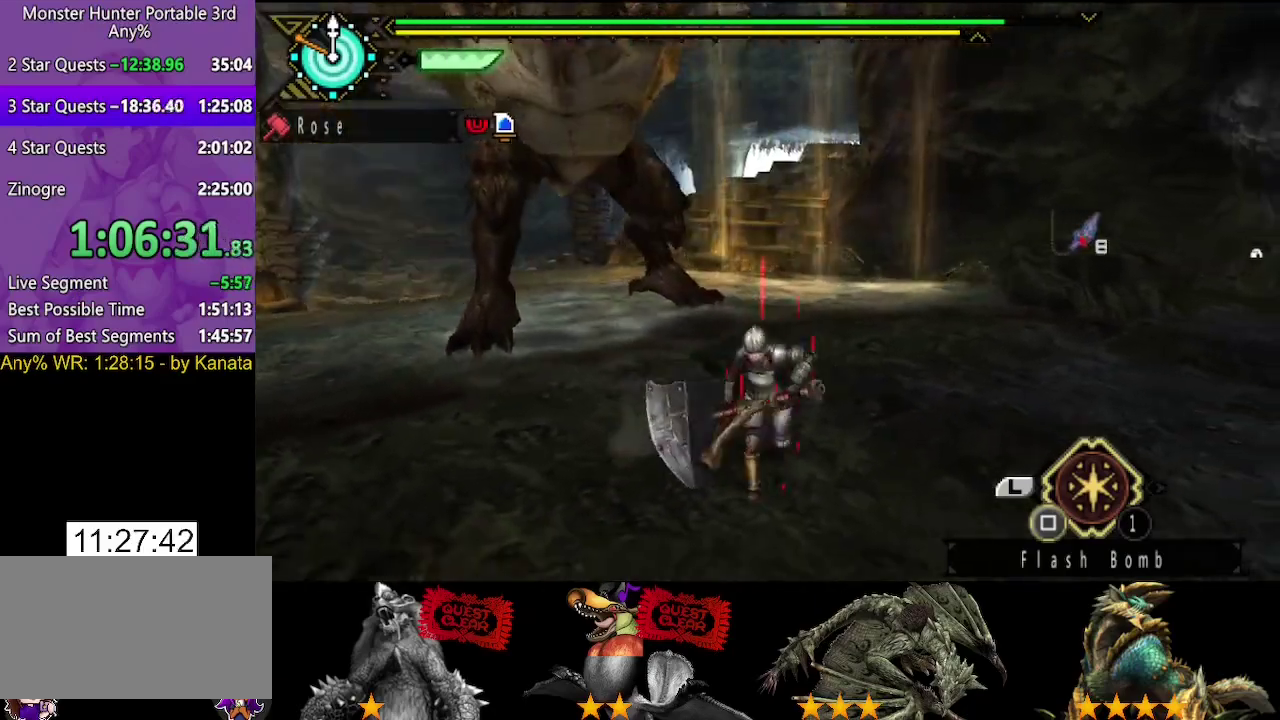
{"buttons": [], "left_stick": "center", "right_stick": "center", "events": [[67, "left_stick", "up"], [133, "CIRCLE", "down"], [233, "CIRCLE", "up"], [267, "left_stick", "center"], [417, "TRIANGLE", "down"], [483, "TRIANGLE", "up"]]}
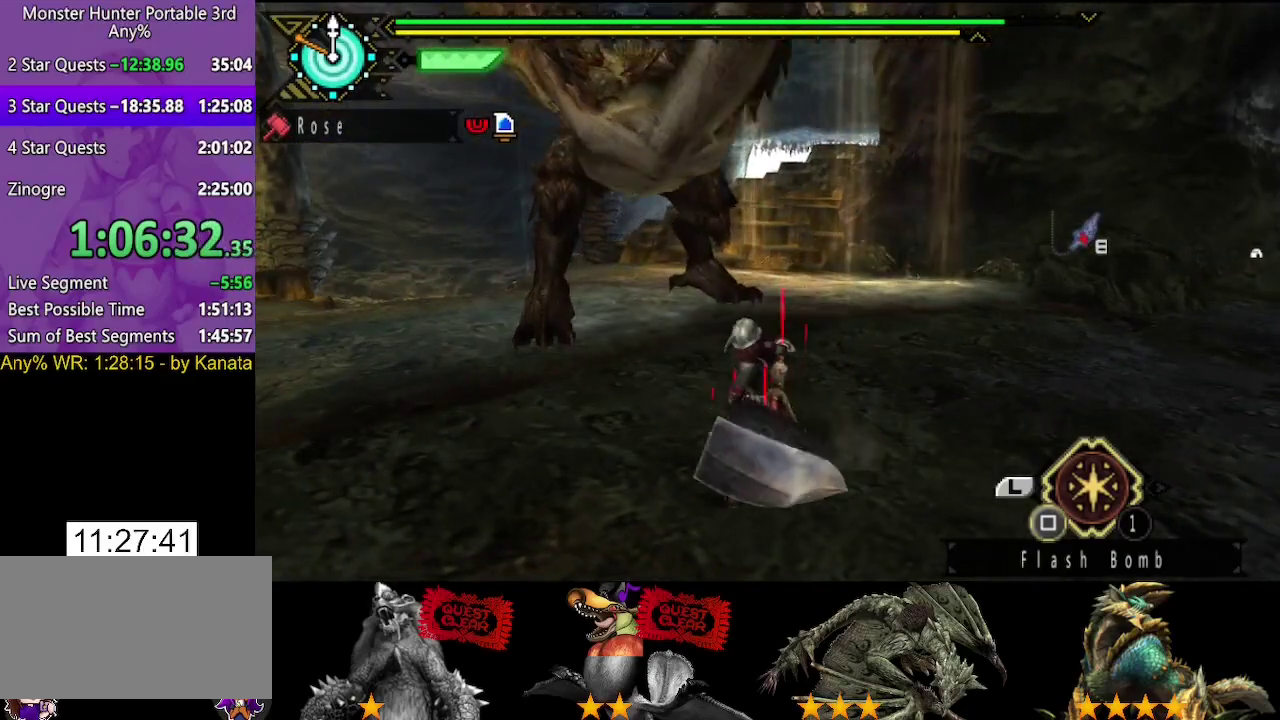
{"buttons": ["TRIANGLE"], "left_stick": "up", "right_stick": "center", "events": [[50, "TRIANGLE", "down"], [283, "TRIANGLE", "up"], [350, "TRIANGLE", "down"], [417, "TRIANGLE", "up"], [483, "TRIANGLE", "down"], [483, "left_stick", "up"]]}
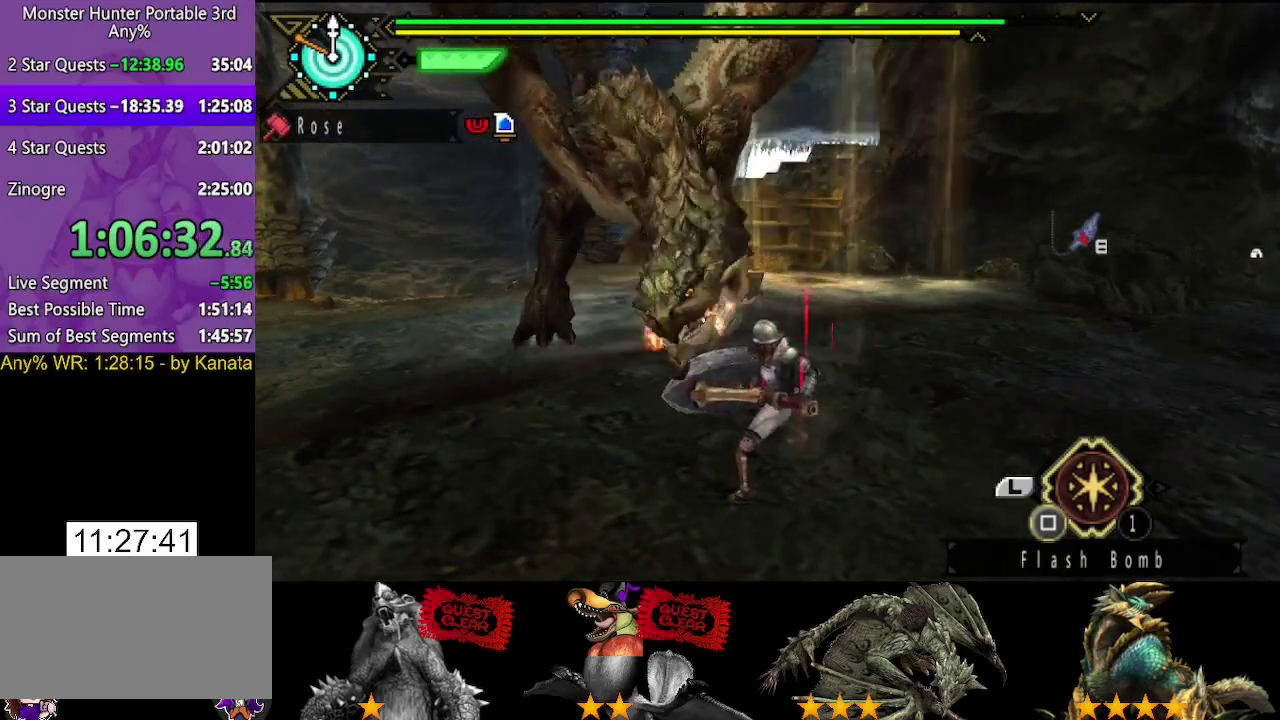
{"buttons": [], "left_stick": "center", "right_stick": "center", "events": [[83, "TRIANGLE", "up"], [133, "TRIANGLE", "down"], [167, "left_stick", "center"], [200, "TRIANGLE", "up"], [267, "TRIANGLE", "down"], [367, "TRIANGLE", "up"], [433, "TRIANGLE", "down"], [500, "TRIANGLE", "up"]]}
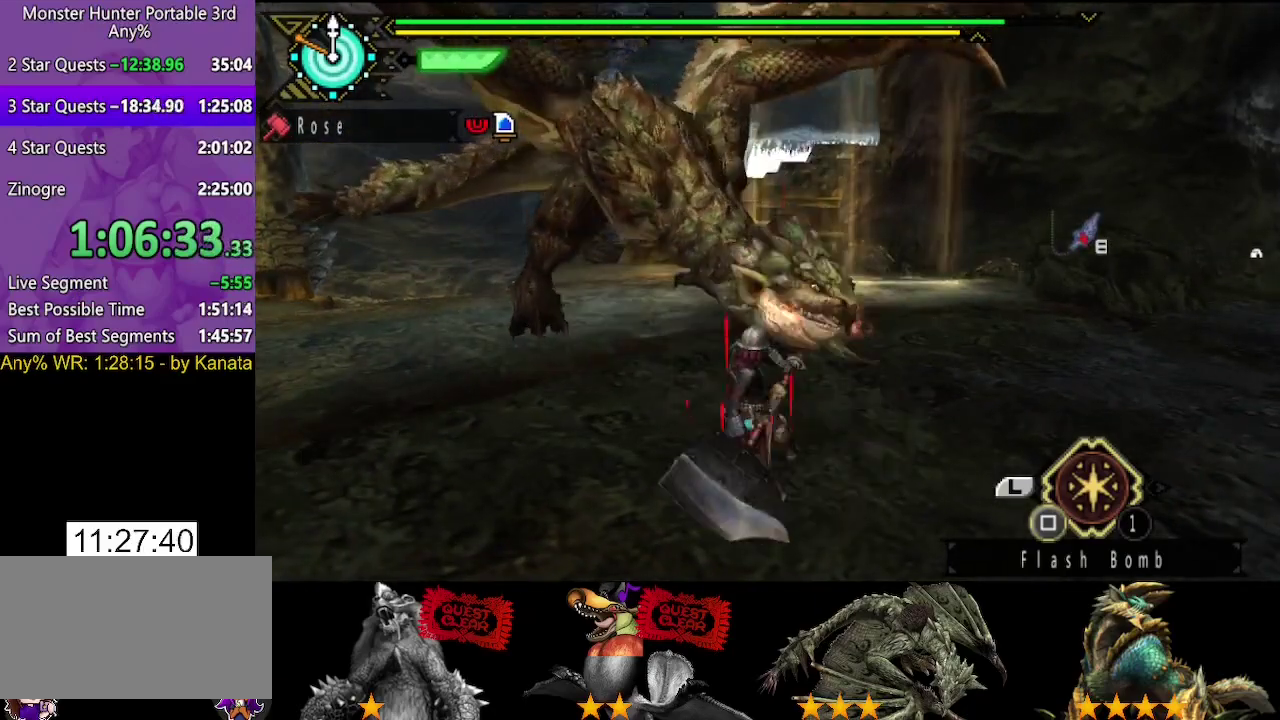
{"buttons": ["TRIANGLE"], "left_stick": "left", "right_stick": "center", "events": [[67, "TRIANGLE", "down"], [67, "left_stick", "left"], [133, "TRIANGLE", "up"], [233, "TRIANGLE", "down"], [300, "TRIANGLE", "up"], [367, "TRIANGLE", "down"]]}
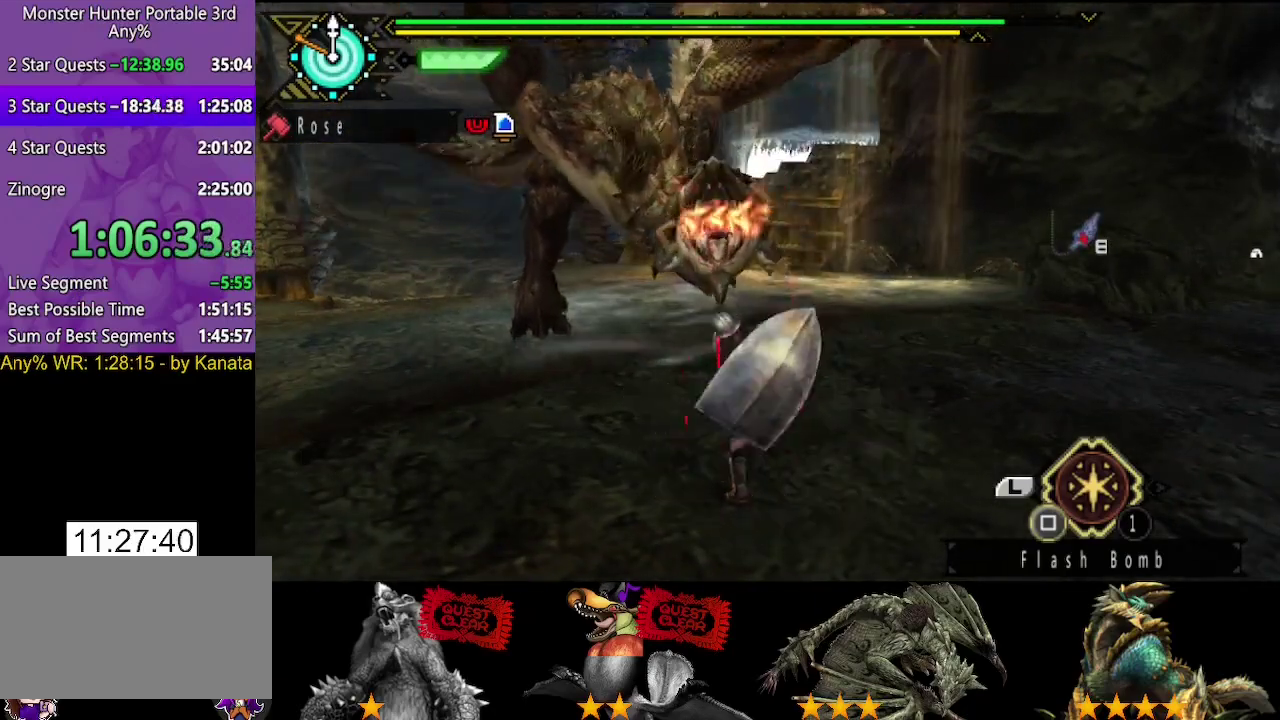
{"buttons": ["TRIANGLE"], "left_stick": "down-left", "right_stick": "center", "events": [[100, "TRIANGLE", "up"], [150, "left_stick", "down-left"], [167, "TRIANGLE", "down"], [233, "TRIANGLE", "up"], [300, "TRIANGLE", "down"], [367, "TRIANGLE", "up"], [433, "TRIANGLE", "down"]]}
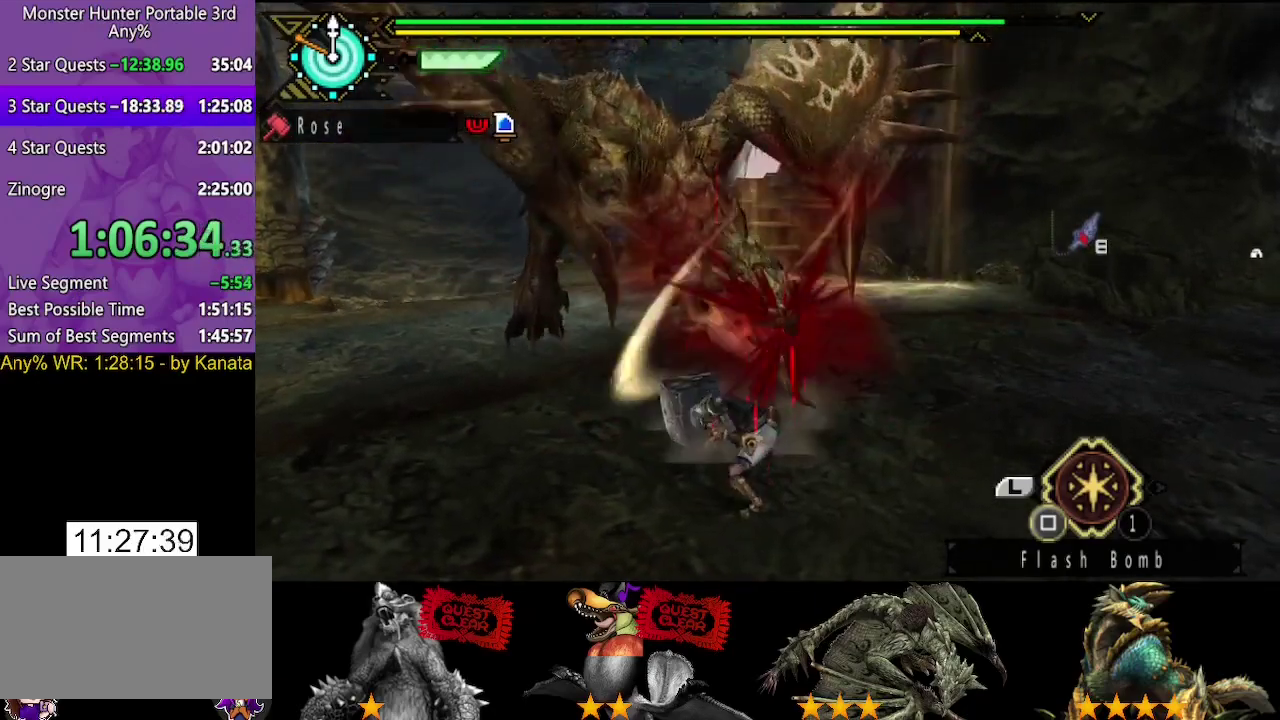
{"buttons": ["TRIANGLE"], "left_stick": "down-left", "right_stick": "center", "events": [[33, "TRIANGLE", "up"], [100, "TRIANGLE", "down"], [167, "TRIANGLE", "up"], [233, "TRIANGLE", "down"], [283, "TRIANGLE", "up"], [367, "TRIANGLE", "down"], [433, "TRIANGLE", "up"], [500, "TRIANGLE", "down"]]}
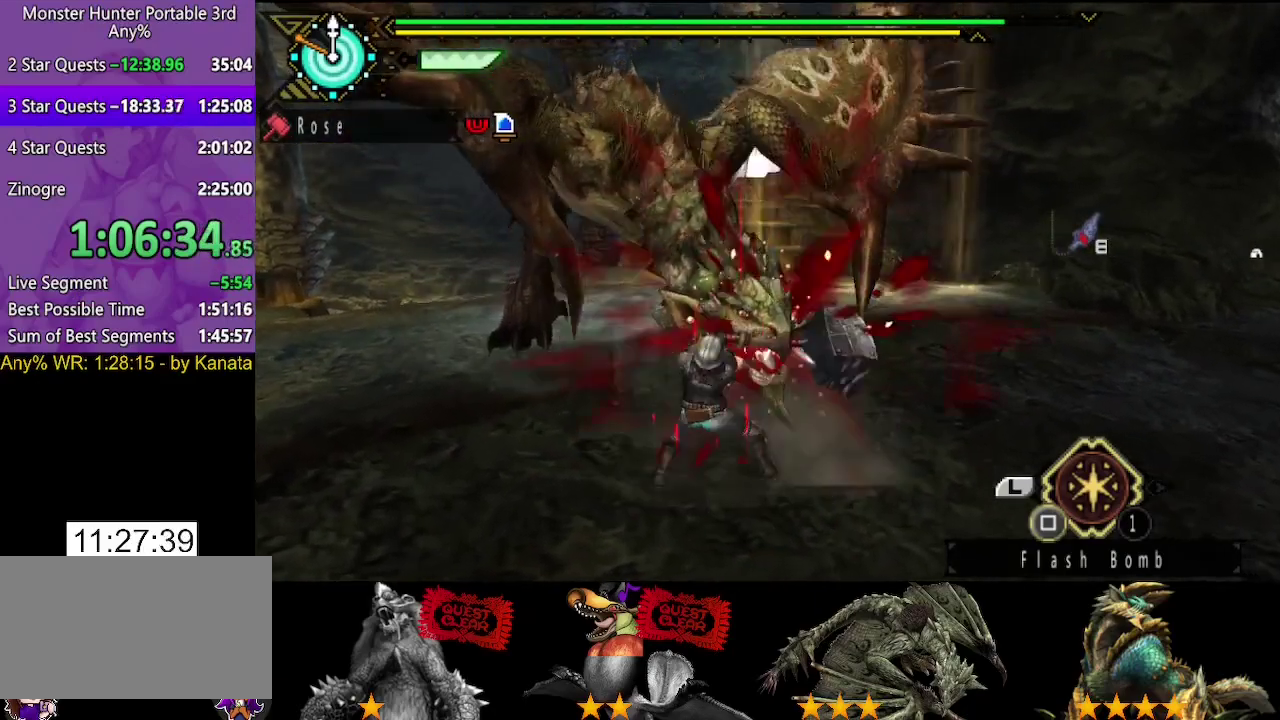
{"buttons": [], "left_stick": "center", "right_stick": "center", "events": [[50, "TRIANGLE", "up"], [100, "TRIANGLE", "down"], [150, "TRIANGLE", "up"], [450, "left_stick", "center"]]}
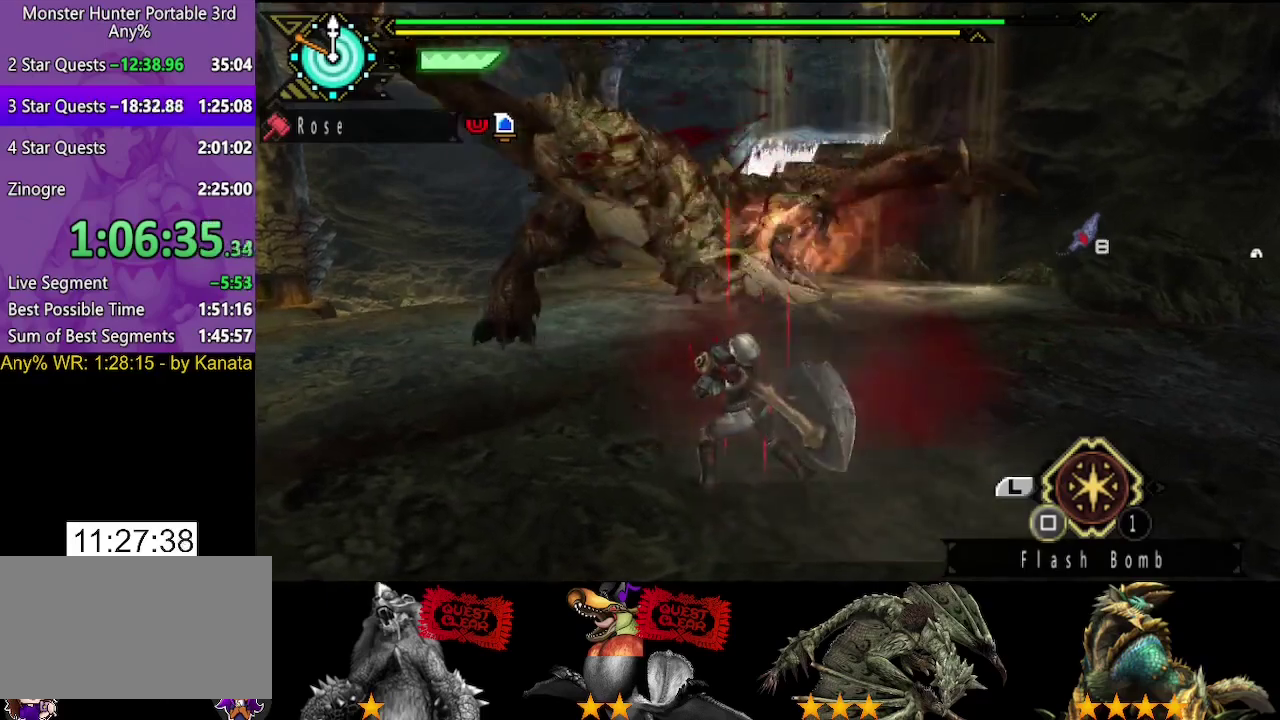
{"buttons": [], "left_stick": "down-left", "right_stick": "center", "events": [[17, "left_stick", "down-left"]]}
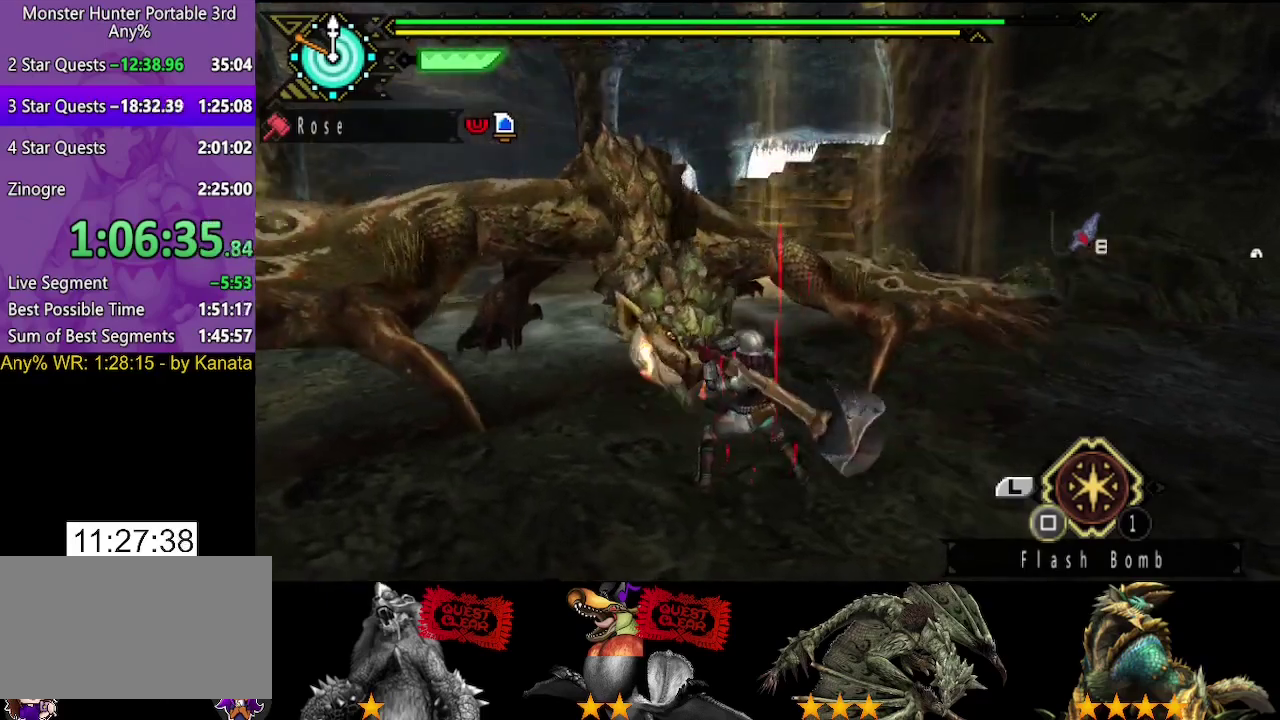
{"buttons": [], "left_stick": "center", "right_stick": "center", "events": [[417, "left_stick", "center"]]}
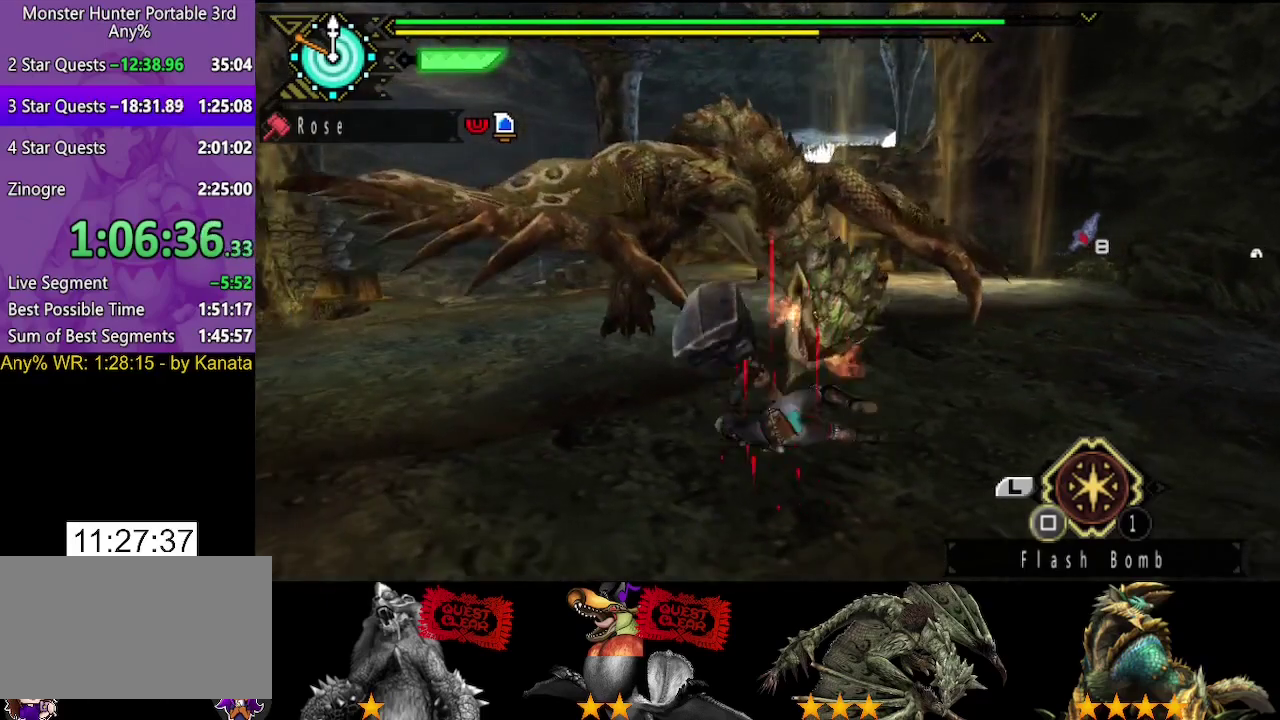
{"buttons": [], "left_stick": "left", "right_stick": "center", "events": [[17, "left_stick", "down-left"], [17, "right_stick", "right"], [100, "right_stick", "center"], [200, "left_stick", "left"]]}
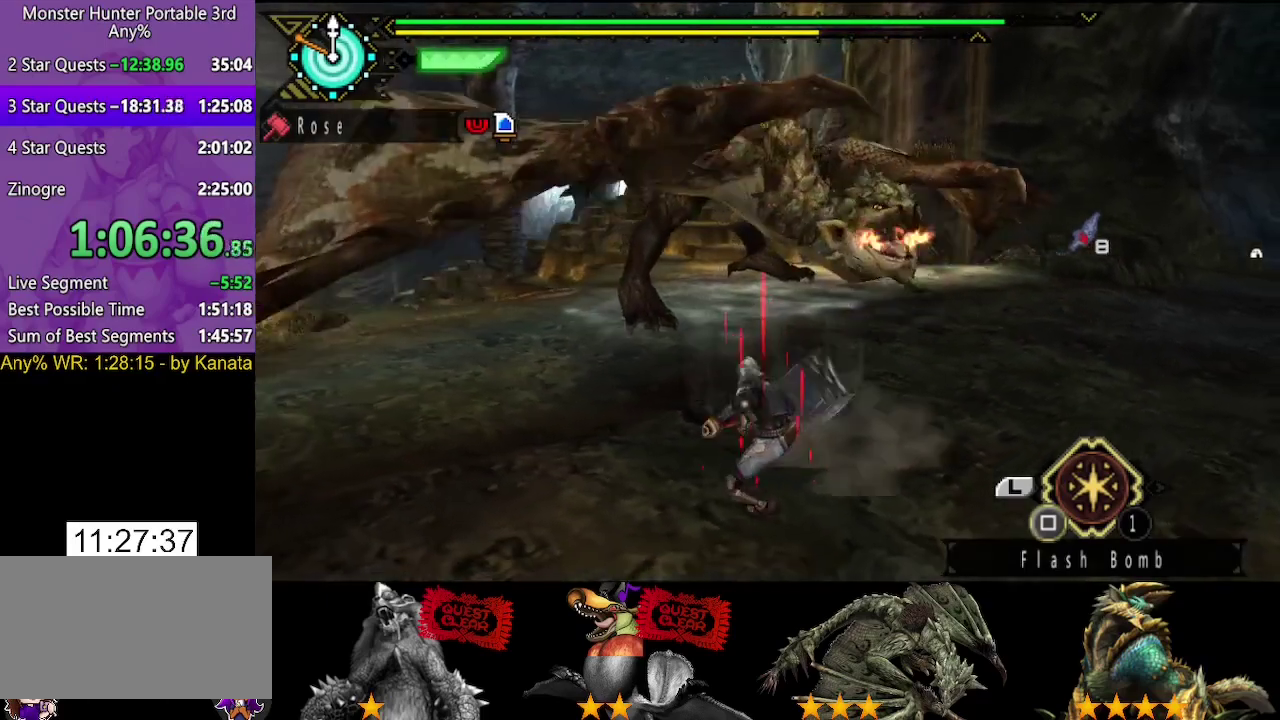
{"buttons": ["R2"], "left_stick": "down-left", "right_stick": "center", "events": [[33, "left_stick", "down-left"], [167, "SQUARE", "down"], [233, "SQUARE", "up"], [300, "R2", "down"]]}
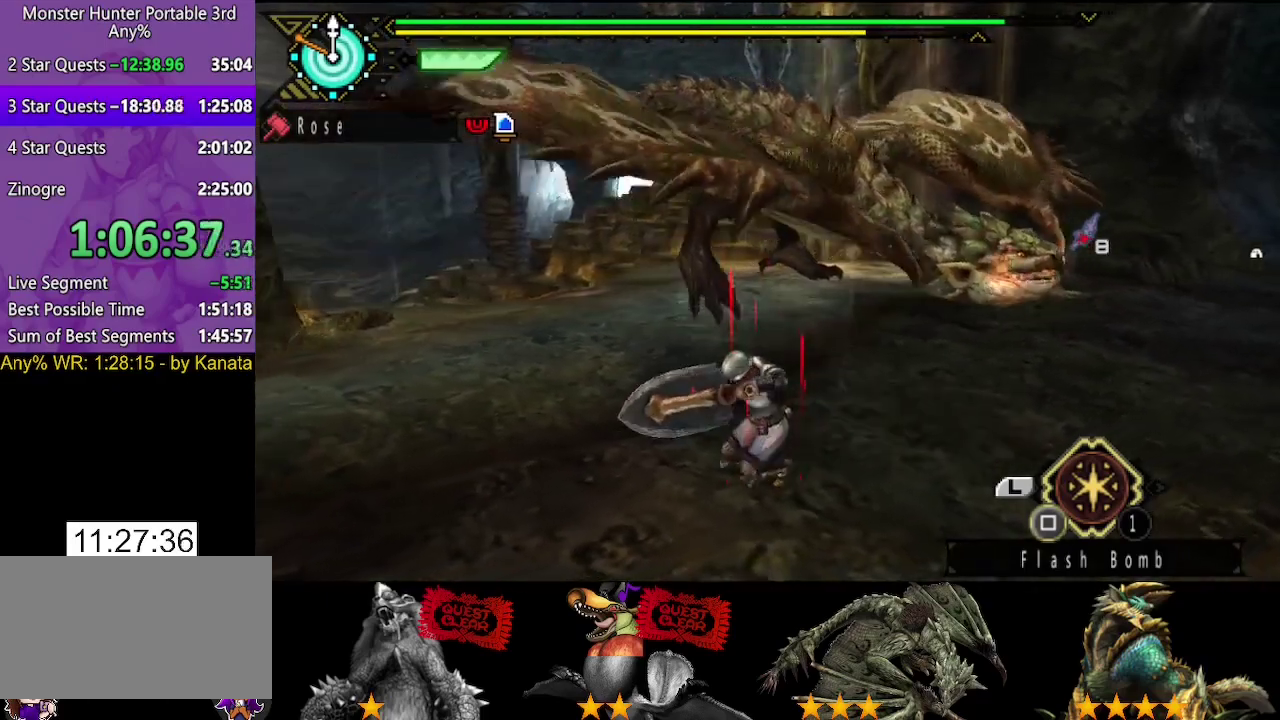
{"buttons": ["R2"], "left_stick": "down-left", "right_stick": "center", "events": []}
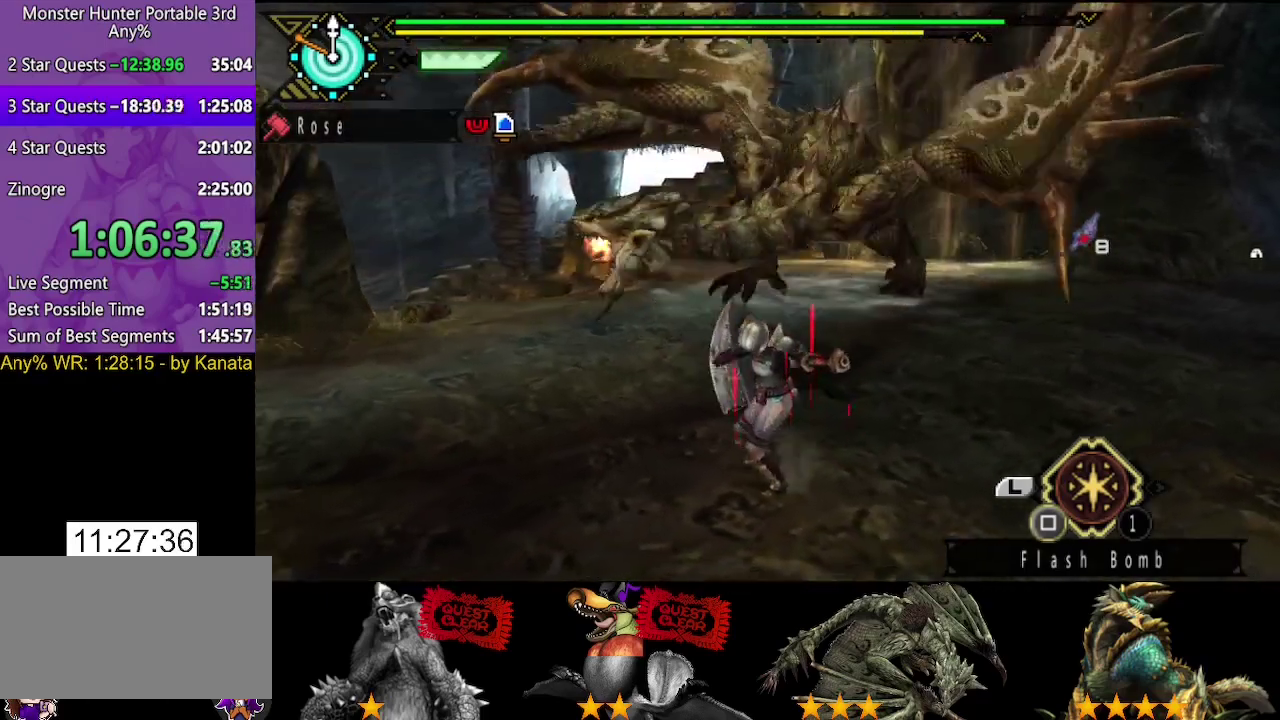
{"buttons": ["R2"], "left_stick": "down-right", "right_stick": "center", "events": [[217, "left_stick", "down"], [417, "left_stick", "down-right"]]}
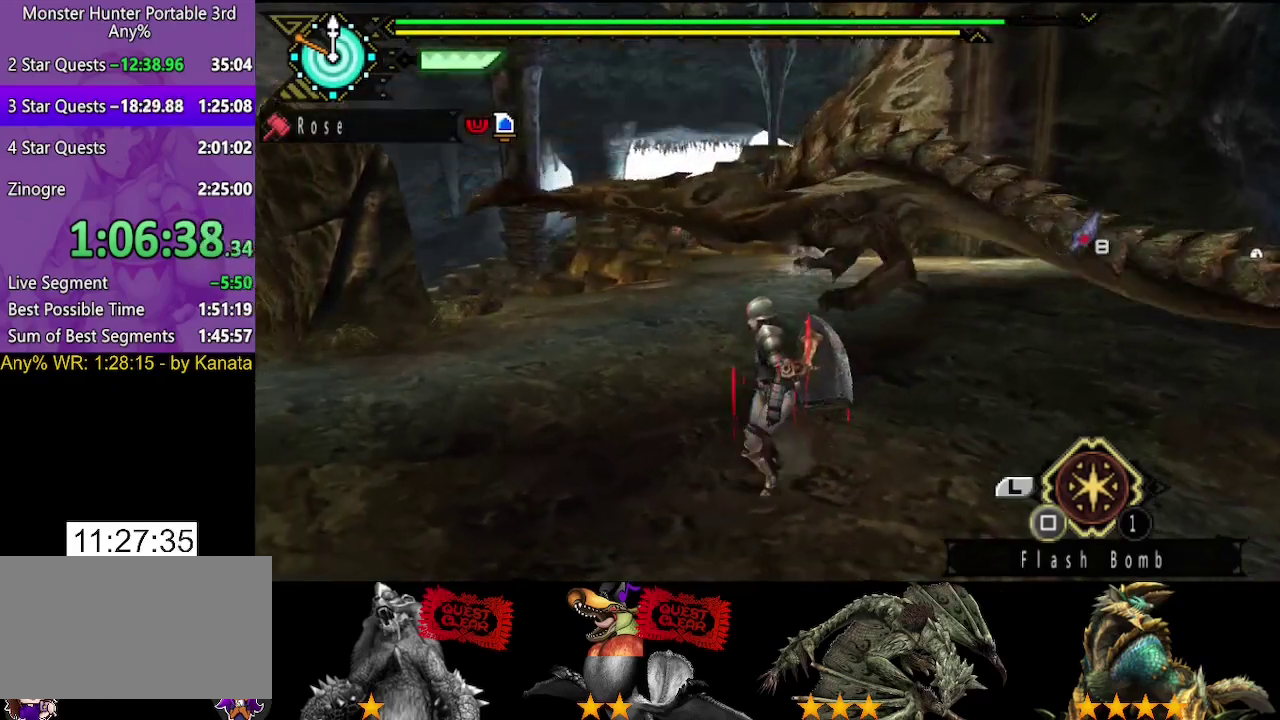
{"buttons": ["R2"], "left_stick": "right", "right_stick": "center", "events": [[333, "left_stick", "right"]]}
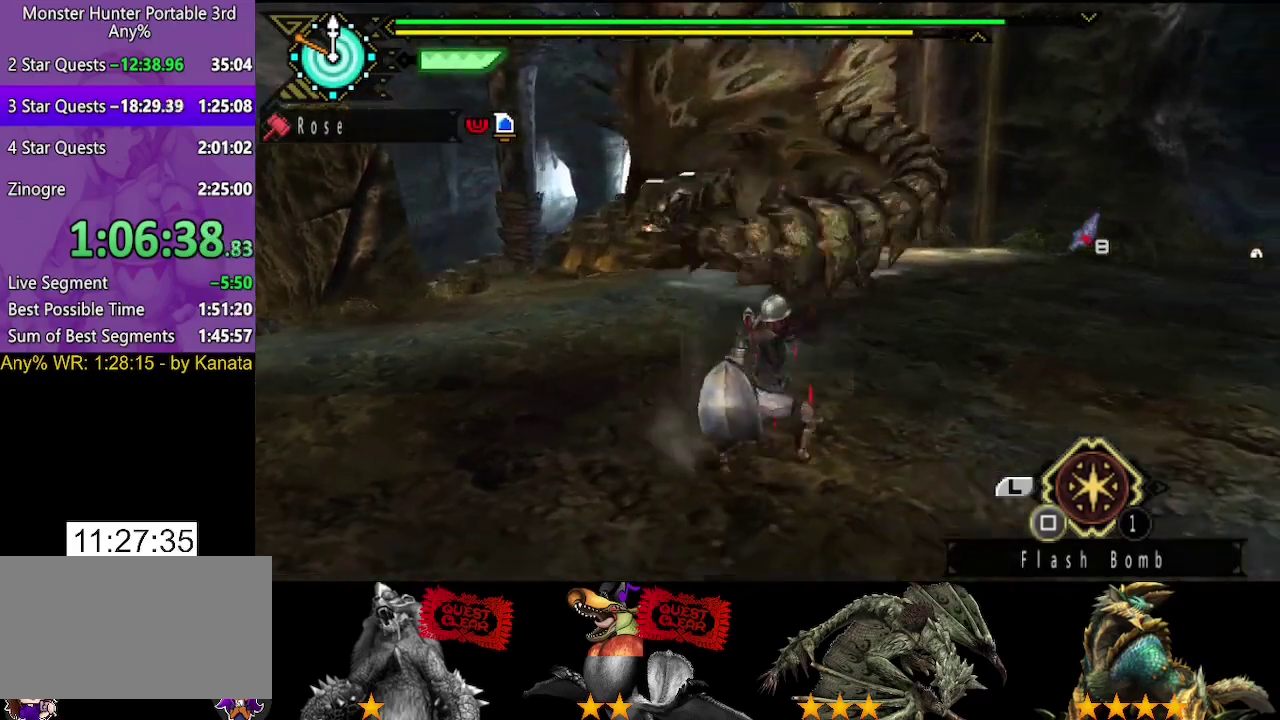
{"buttons": ["R2"], "left_stick": "right", "right_stick": "left", "events": [[217, "SQUARE", "down"], [317, "SQUARE", "up"], [500, "right_stick", "left"]]}
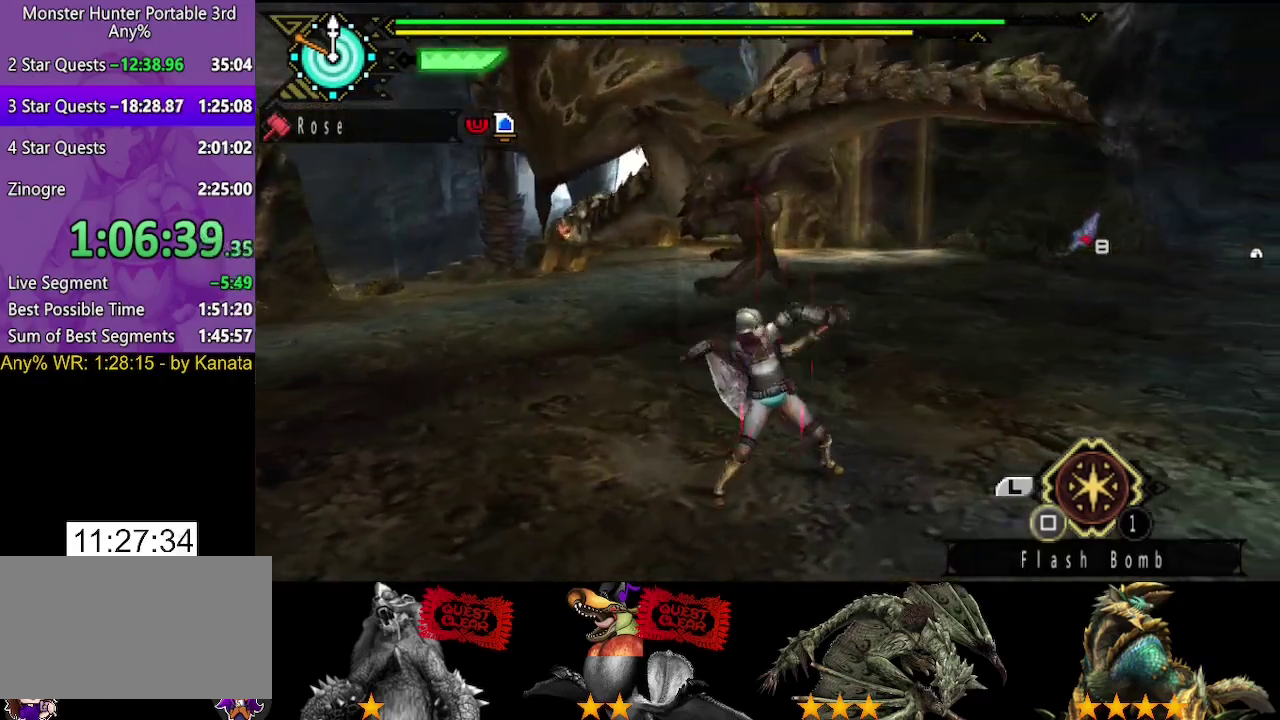
{"buttons": ["R2"], "left_stick": "right", "right_stick": "center", "events": [[100, "right_stick", "center"]]}
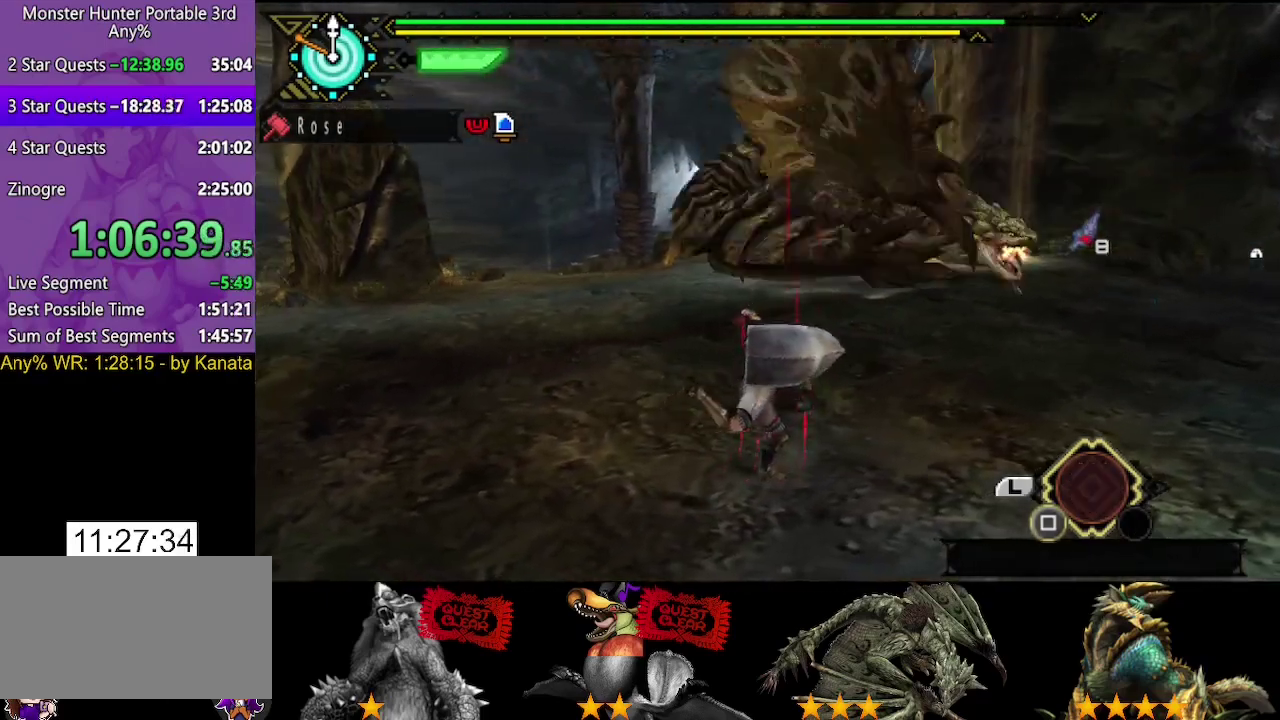
{"buttons": ["R2"], "left_stick": "right", "right_stick": "center", "events": []}